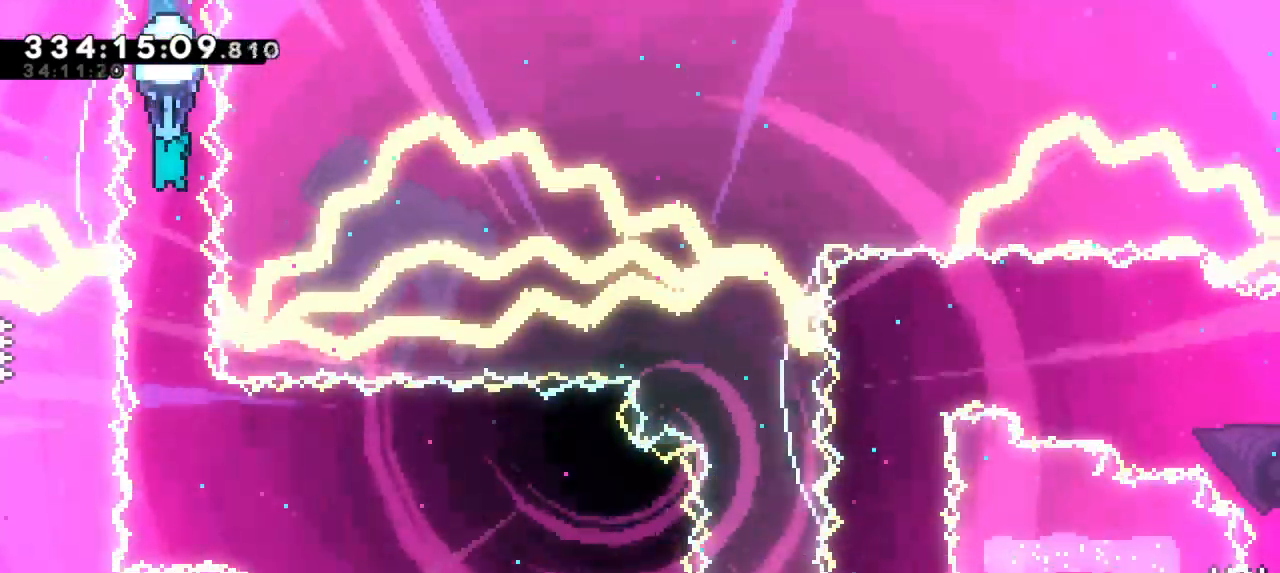
Gameplay with keyboard; each line is a JSON object with the keys held at the frame after it. "events" lists presses ("down") and releases ("up") of "confirm", "dash", "demo", "down", "jump", "jump2", "left", "right" and "up" between this image and that frame as [ms after this image, input, new state], when the widget could be followed in between. No other keys are recorded. Mouse input is not recorded. Key names are as the overlay labels them; some are game actions (e.g. jump) rather than physical keys. Not read: grab other_keys.
{"keys": [], "events": [[66, "down", "up"]]}
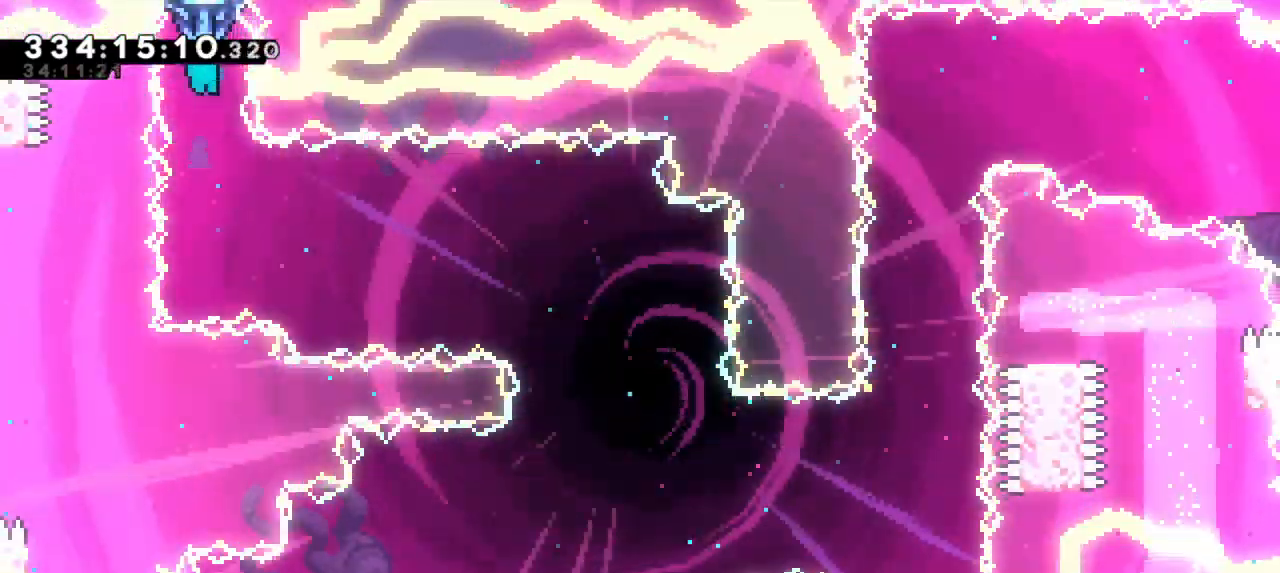
{"keys": ["right"], "events": [[433, "right", "down"]]}
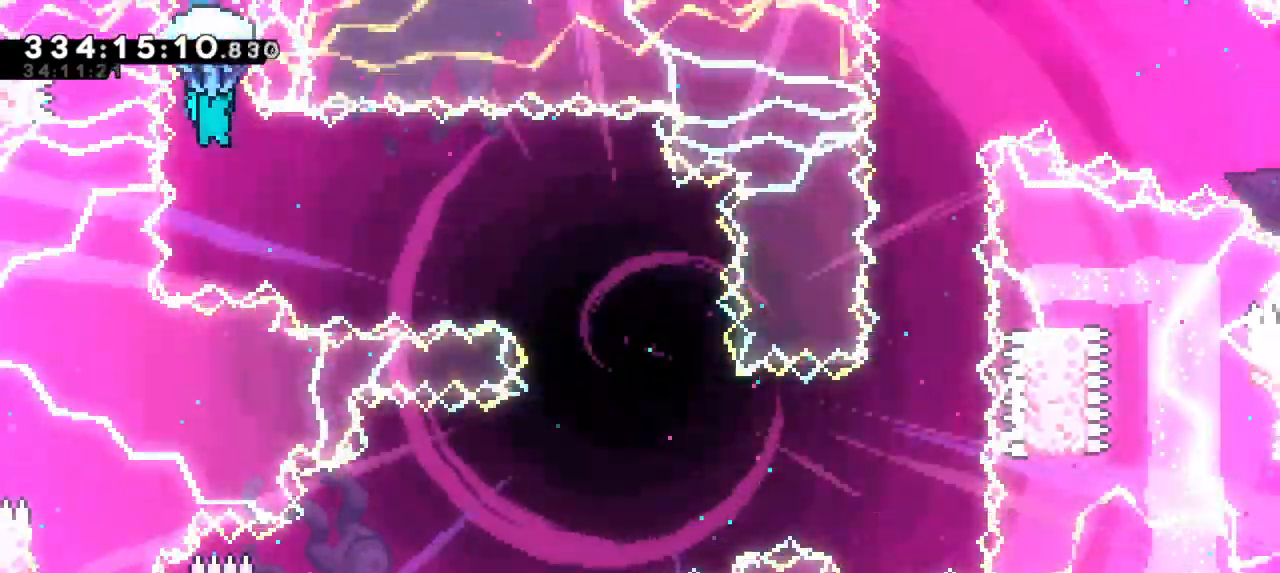
{"keys": ["right"], "events": []}
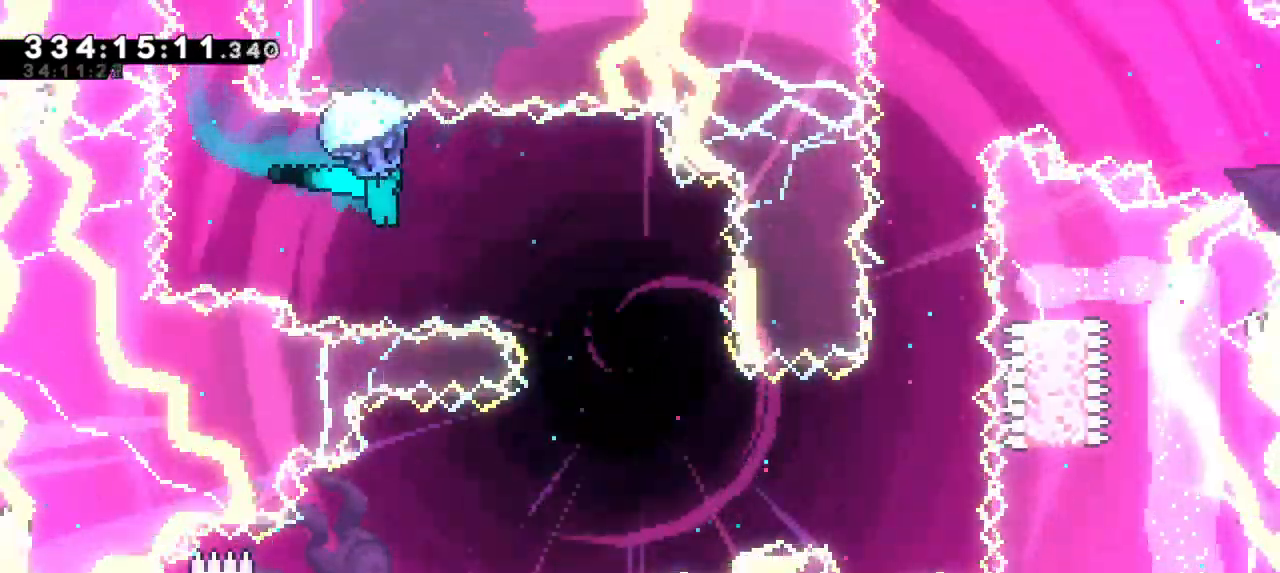
{"keys": [], "events": [[283, "right", "up"]]}
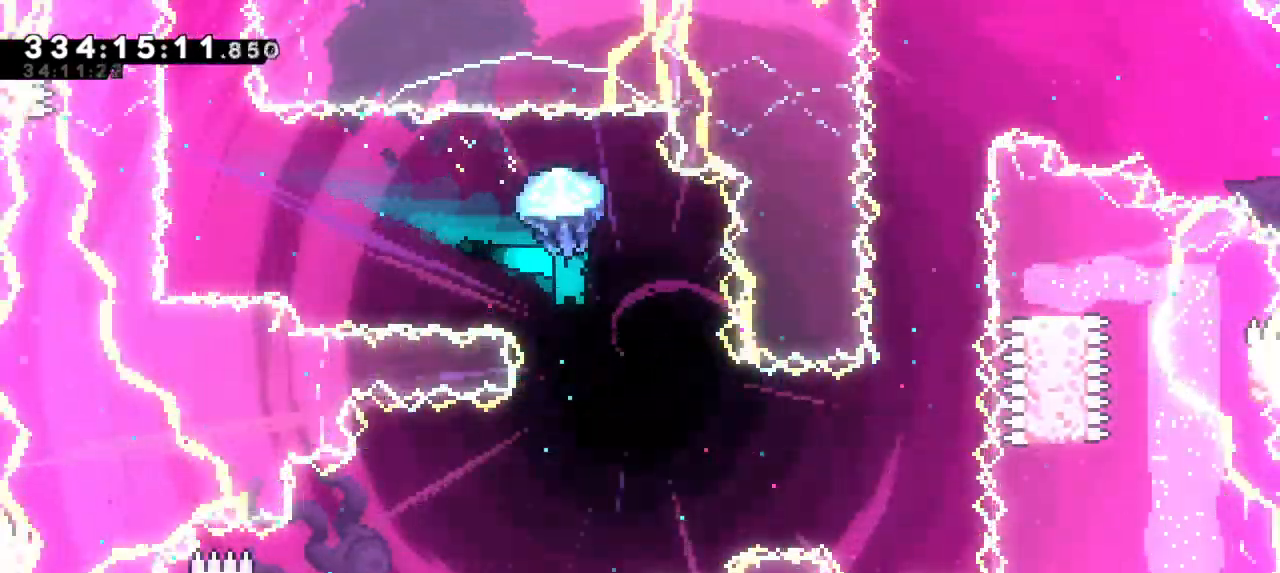
{"keys": [], "events": []}
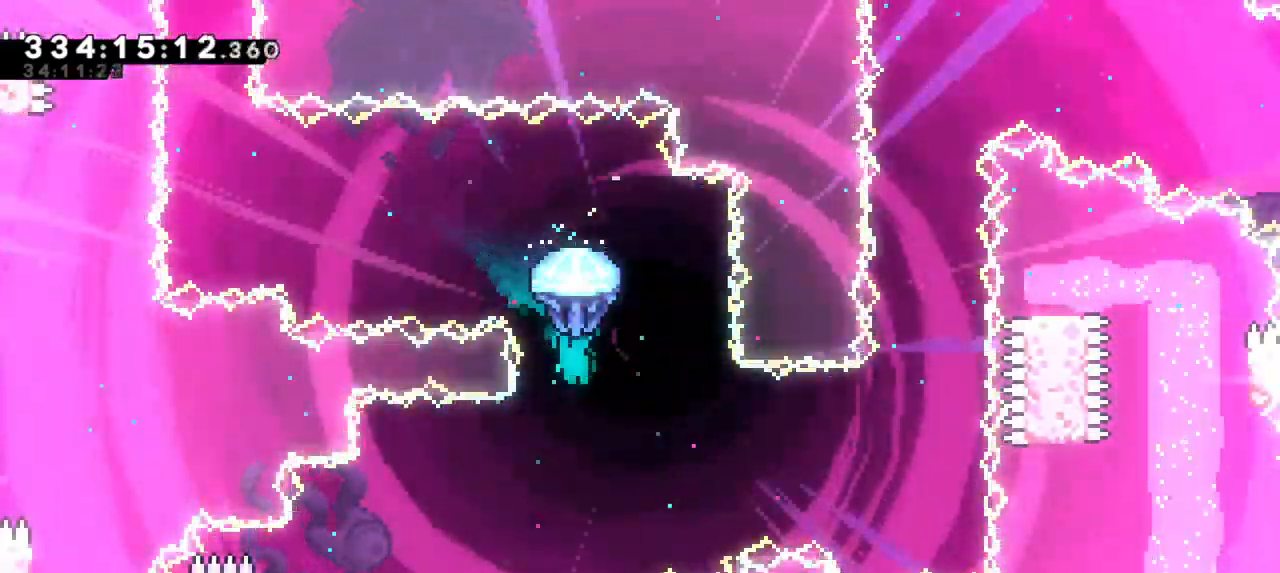
{"keys": [], "events": []}
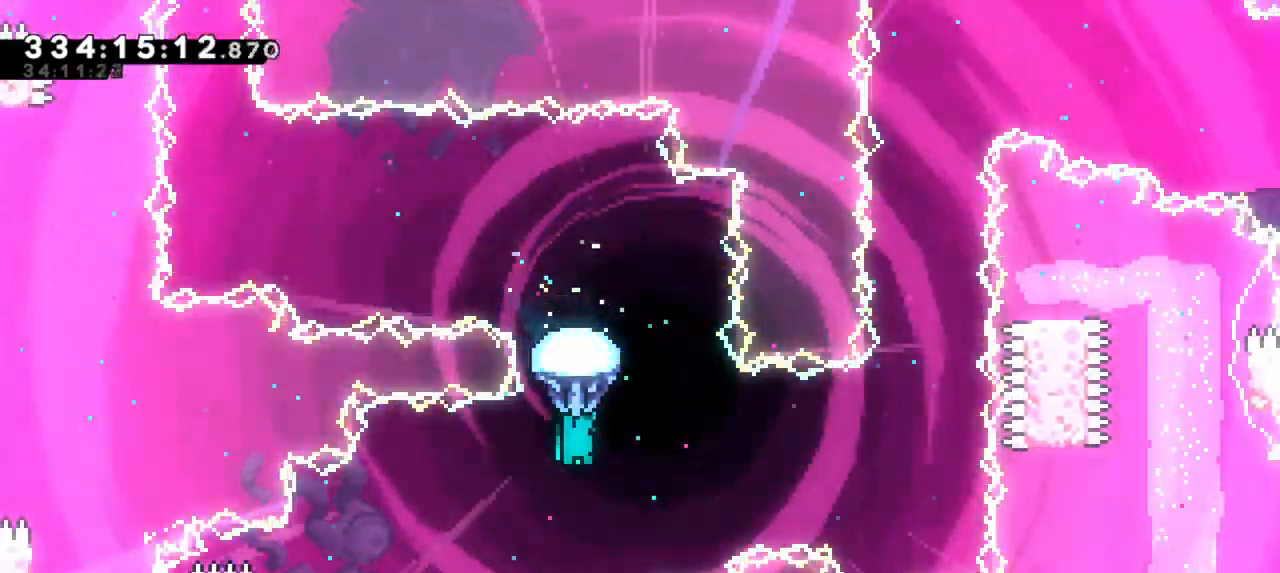
{"keys": ["left"], "events": [[233, "left", "down"]]}
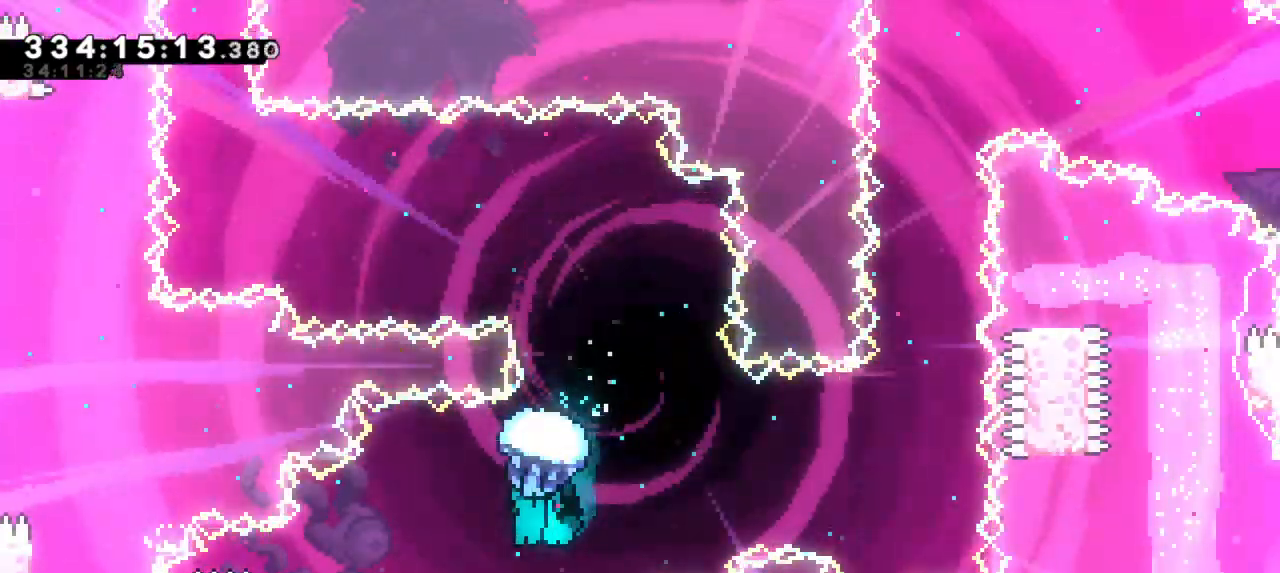
{"keys": ["left", "up"], "events": [[283, "left", "up"], [483, "left", "down"], [483, "up", "down"]]}
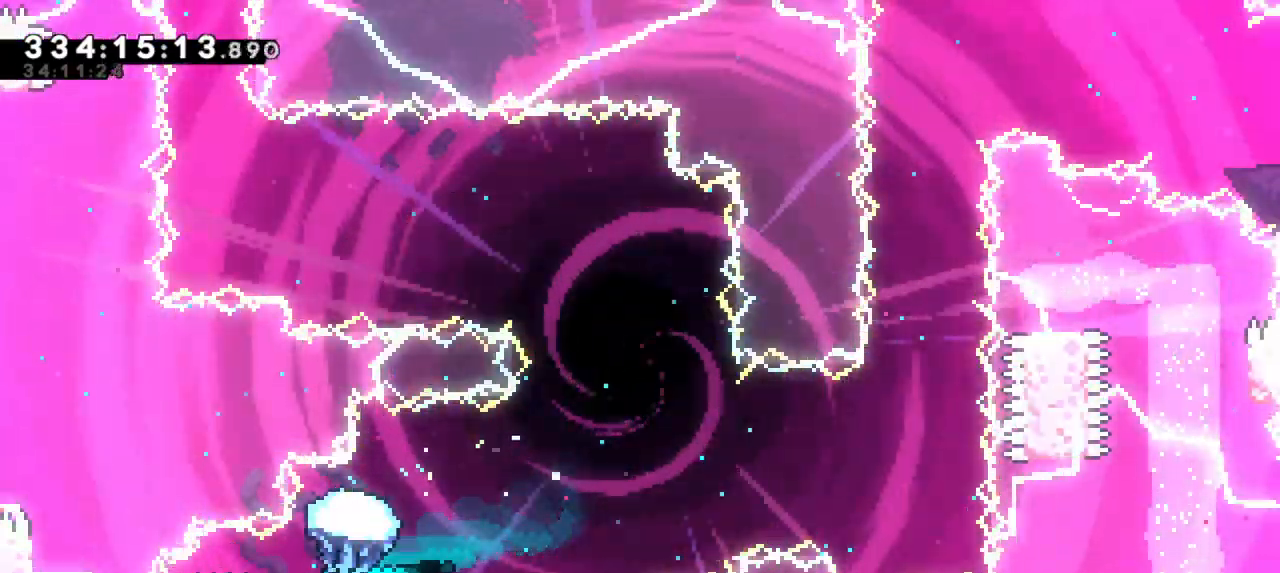
{"keys": ["right", "up"], "events": [[266, "right", "down"], [300, "left", "up"]]}
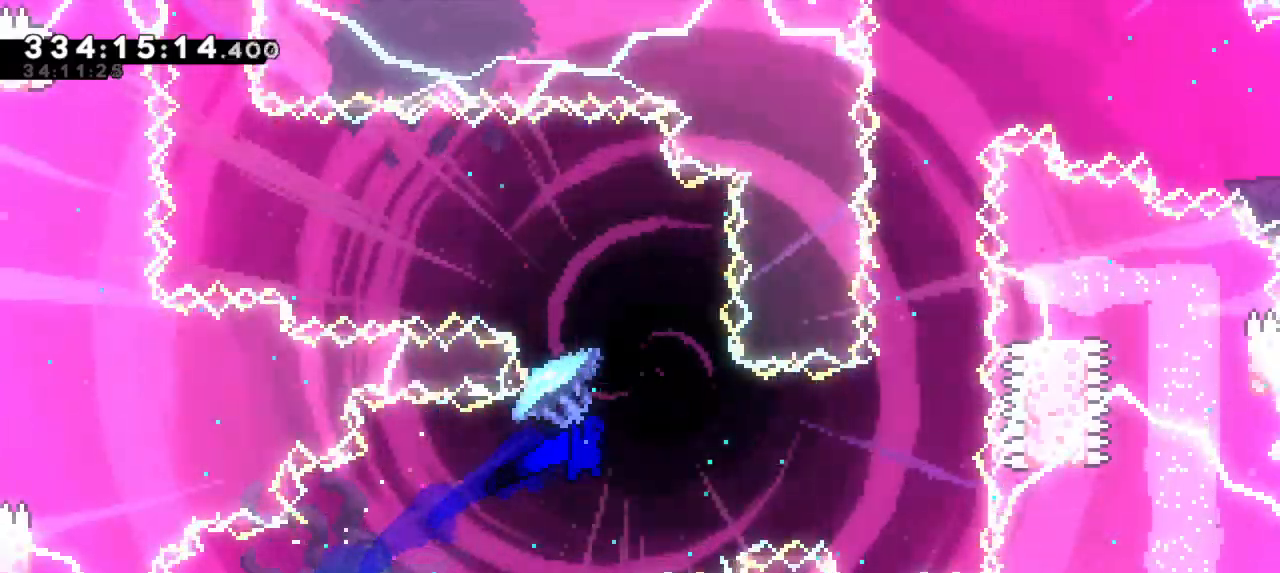
{"keys": ["right"], "events": [[483, "up", "up"]]}
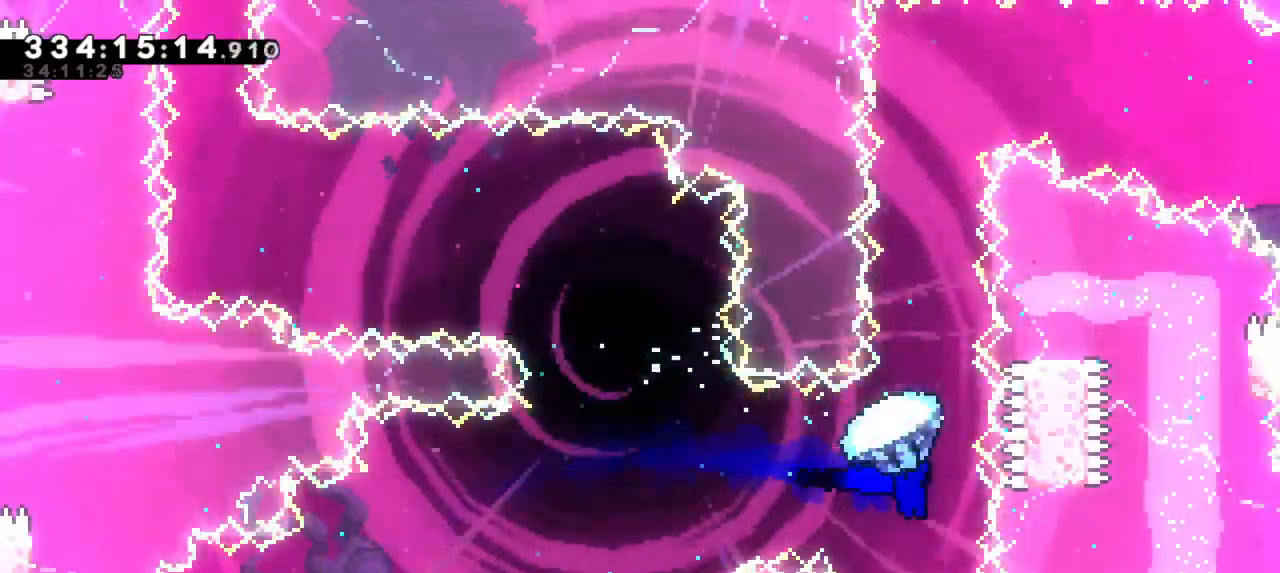
{"keys": ["up"], "events": [[16, "right", "up"], [150, "up", "down"], [166, "dash", "down"], [433, "dash", "up"]]}
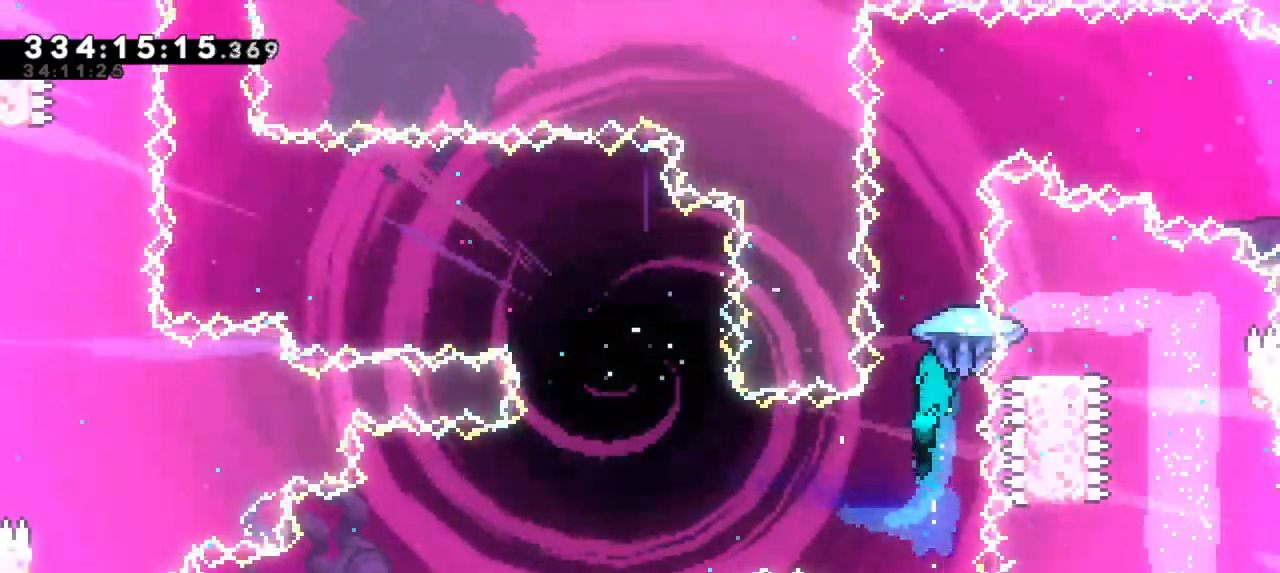
{"keys": ["right", "up"], "events": [[333, "right", "down"]]}
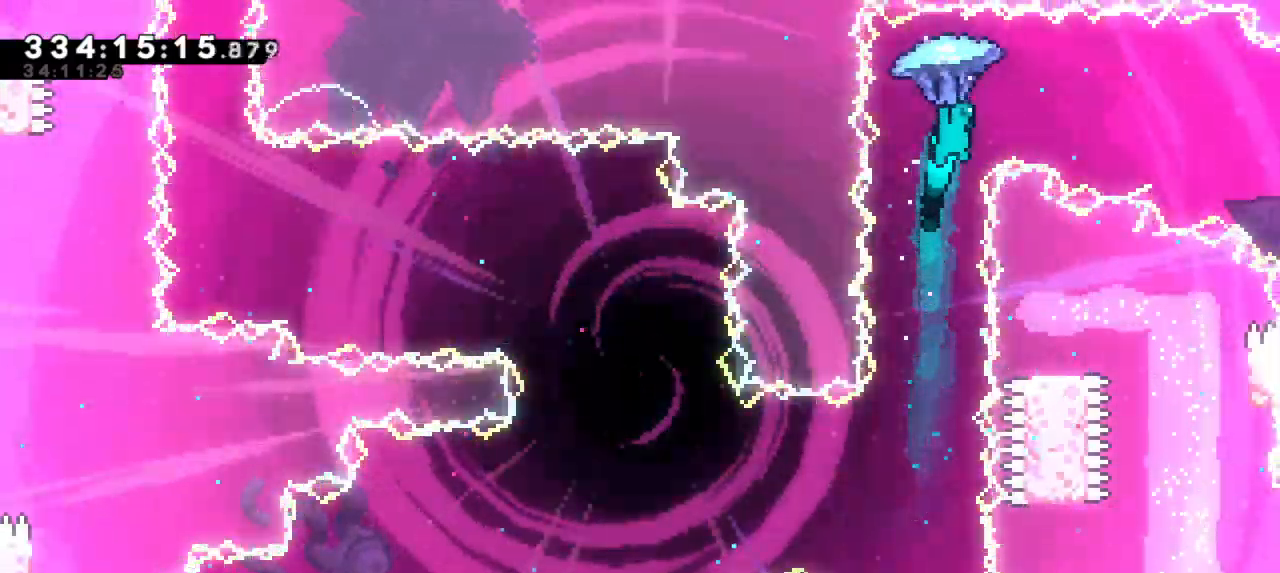
{"keys": ["right", "up"], "events": []}
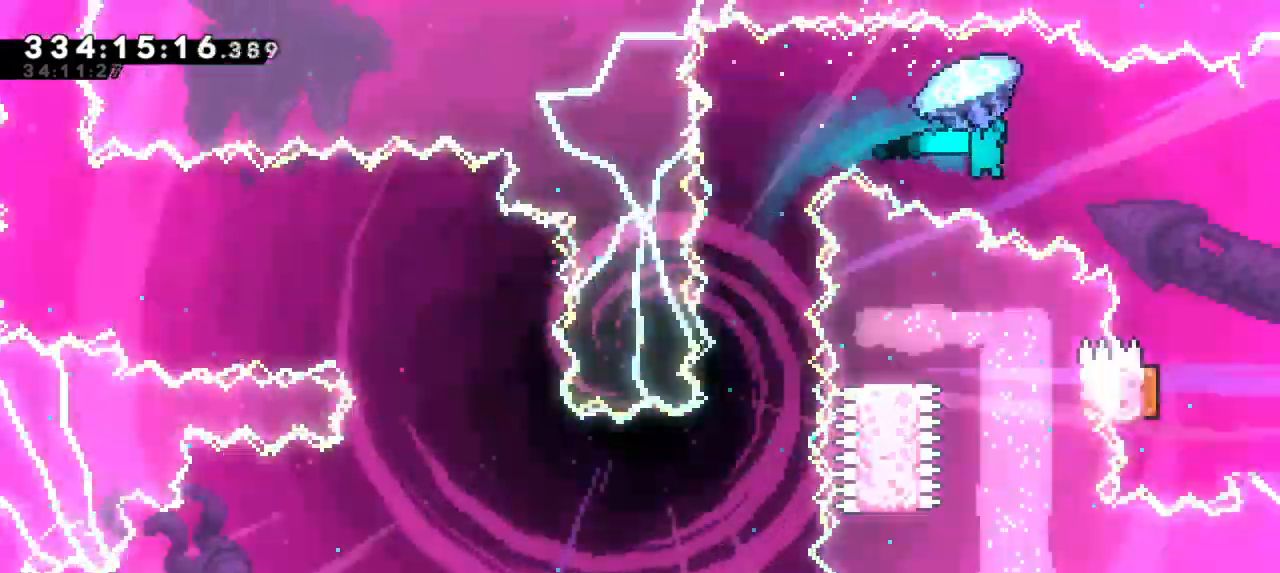
{"keys": [], "events": [[383, "up", "up"], [416, "right", "up"]]}
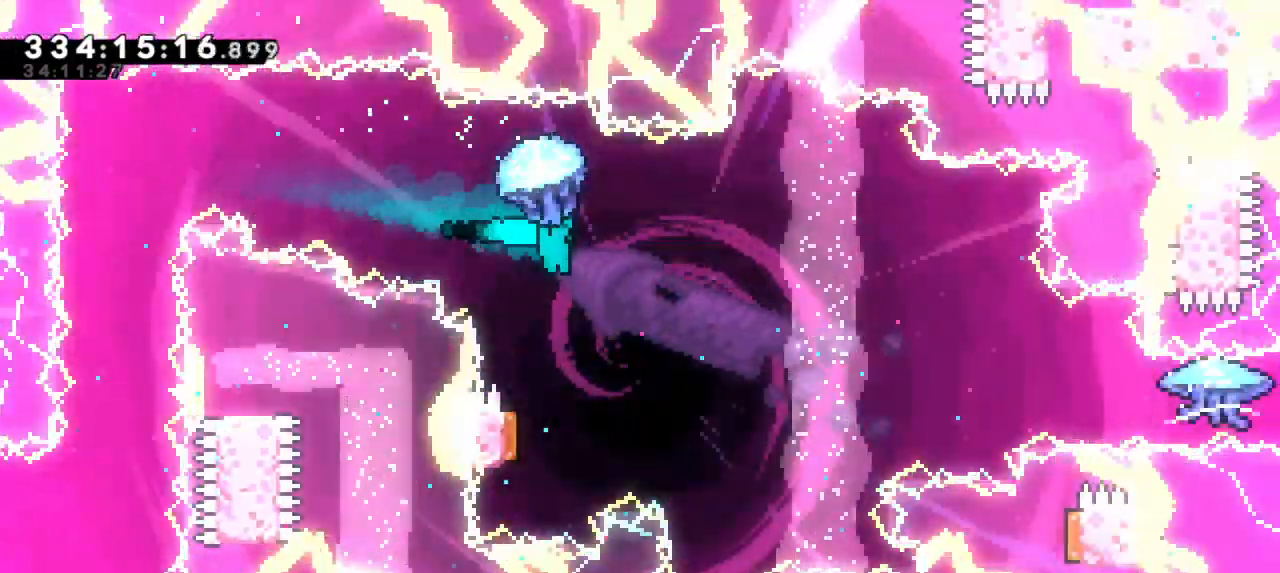
{"keys": [], "events": []}
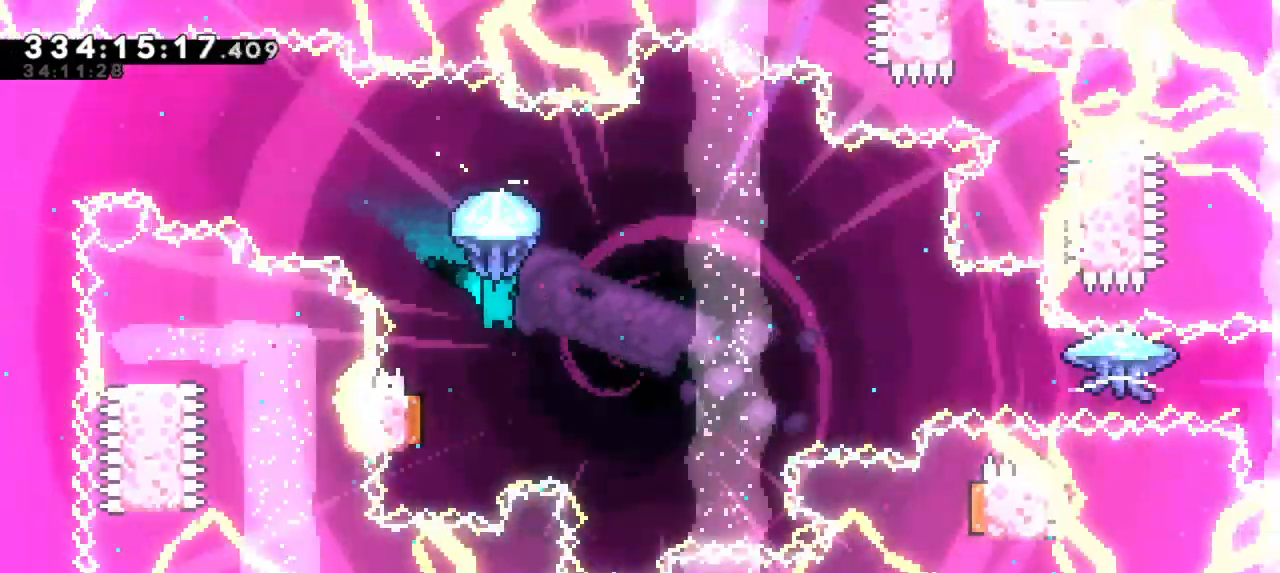
{"keys": ["left"], "events": [[400, "left", "down"]]}
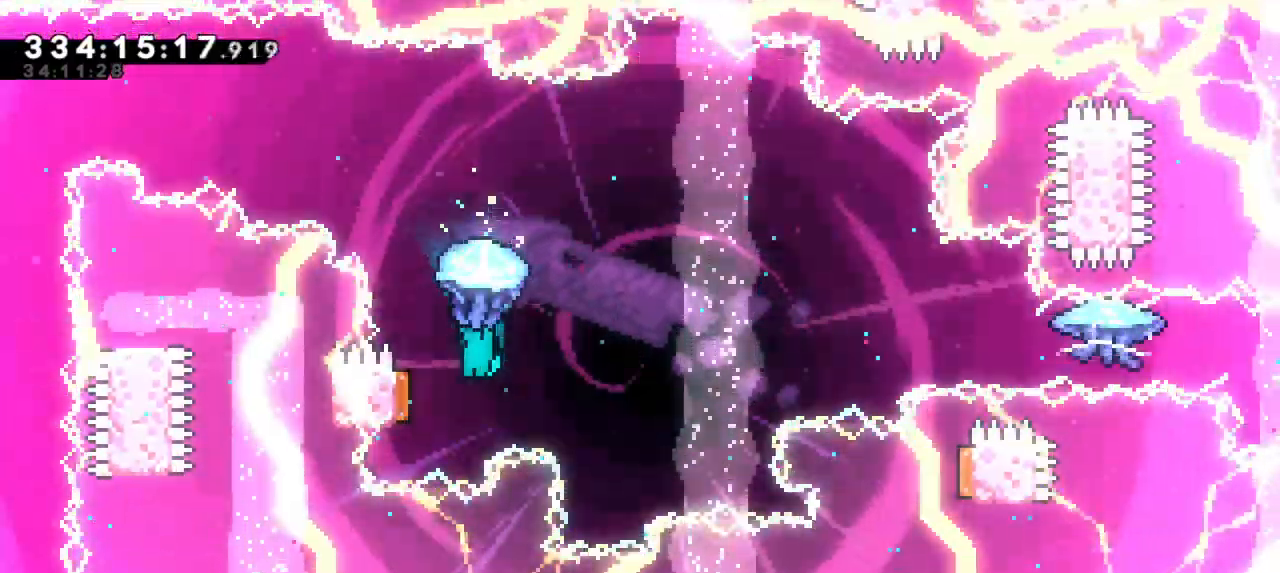
{"keys": ["right"], "events": [[233, "right", "down"], [266, "left", "up"]]}
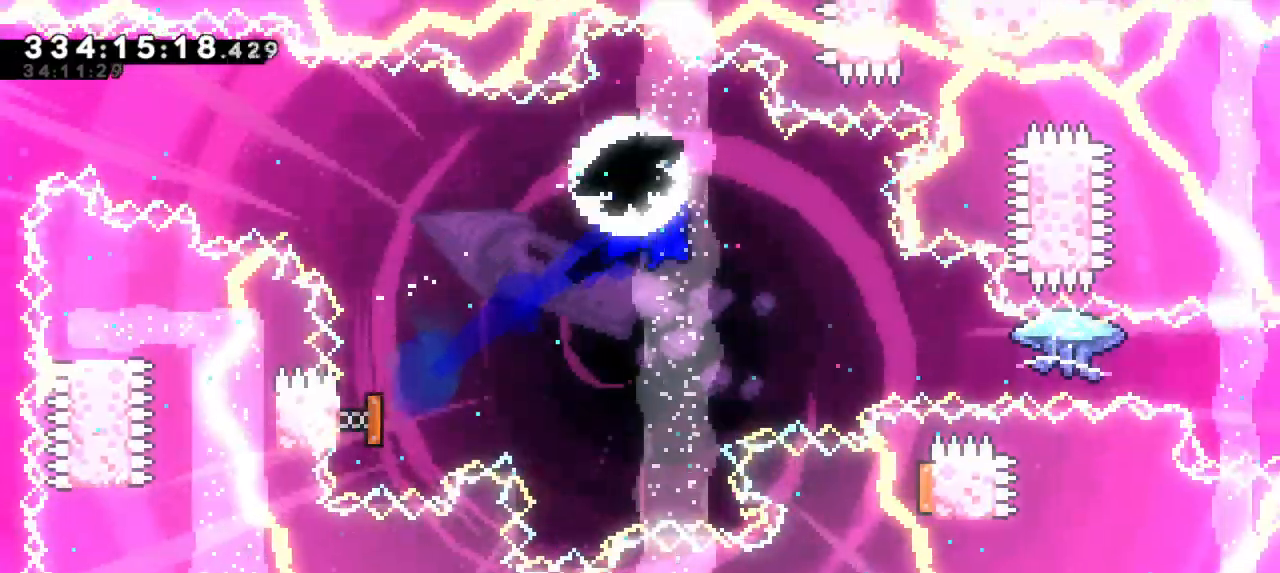
{"keys": ["dash", "right"], "events": [[350, "dash", "down"]]}